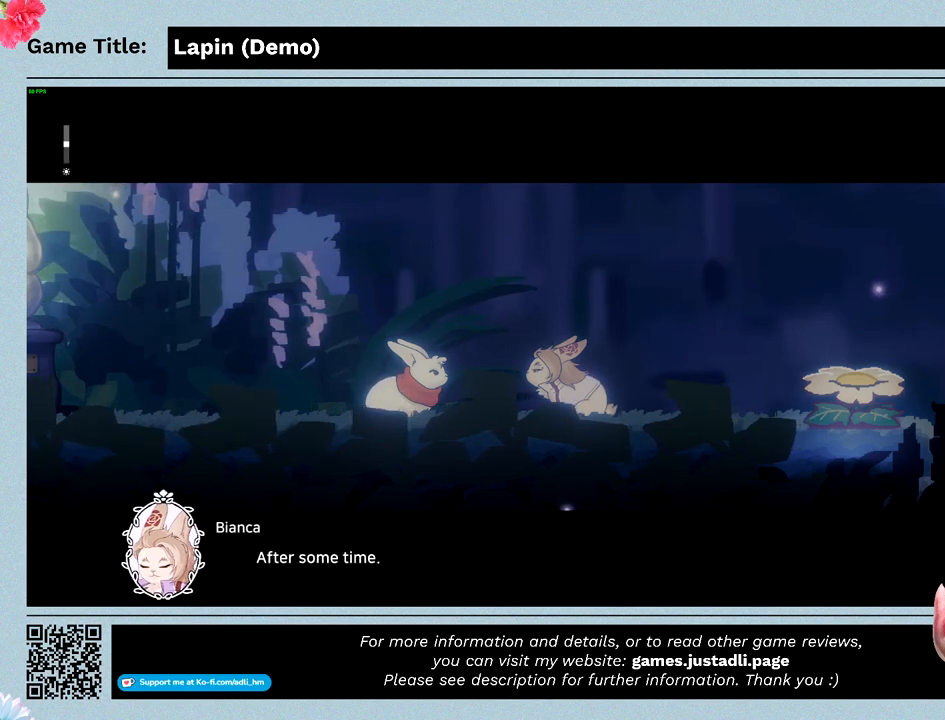
Gameplay with keyboard; each line is a JSON object with the keys held at the frame after it. "events" lists presses ("down") and releases ("up") of "0", "1", "2", "3", "4", "5", "6", "7", "8", "9", "a", "alt", "b", "c", "caps_lock", "ctrl", "d", "down", "e", "escape", "f", "f1", "f2", "f3", "f4", "f5", "f6", "f7", "f8", "g", "h", "i", "j", "k", "l", "left", "m", "n", "o", "p", "q", "r", "return", "right", "s", "shift", "space", "t", "tab", "tilde", "u", "up", "v", "w", "x", "y" and "z" between this image and that frame as [ms after this image, input, new state], when the widget could be followed in between. No other keys are recorded. Mouse input is not recorded.
{"keys": [], "events": []}
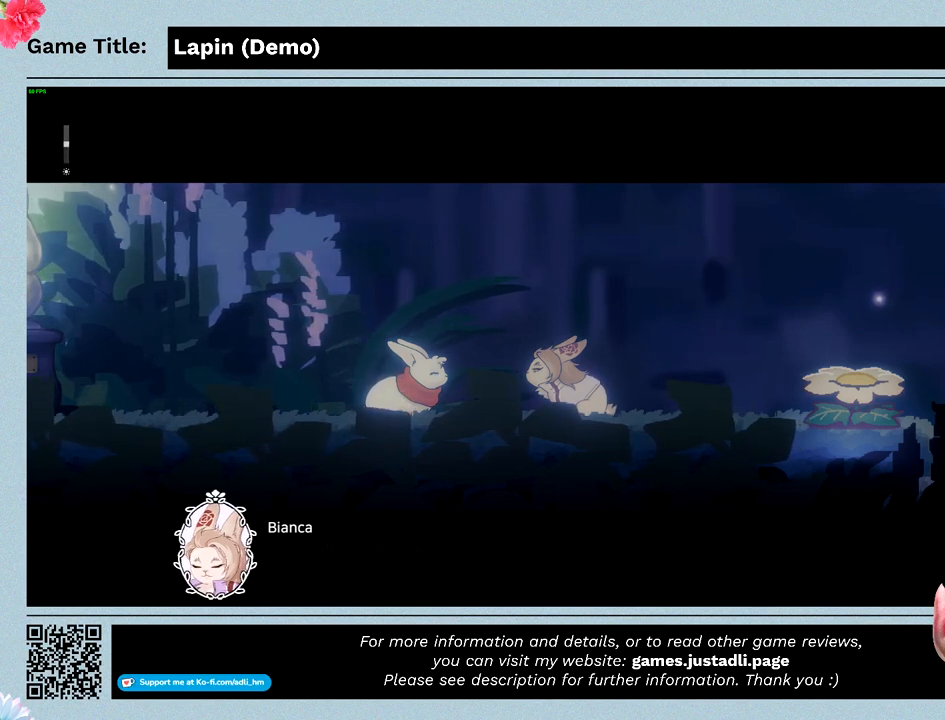
{"keys": [], "events": []}
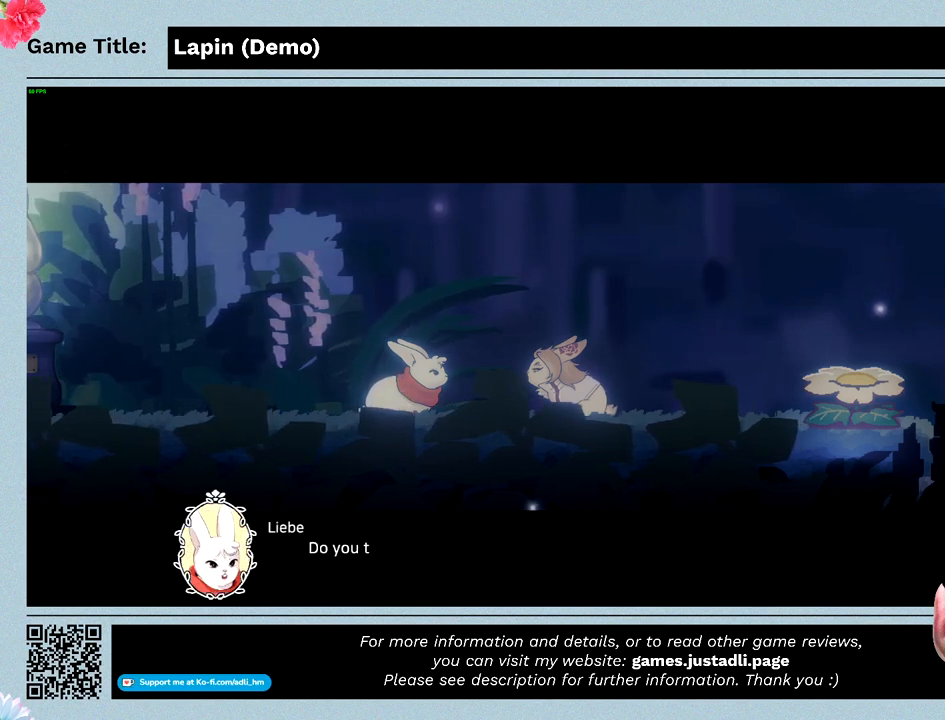
{"keys": ["z"], "events": [[433, "z", "down"]]}
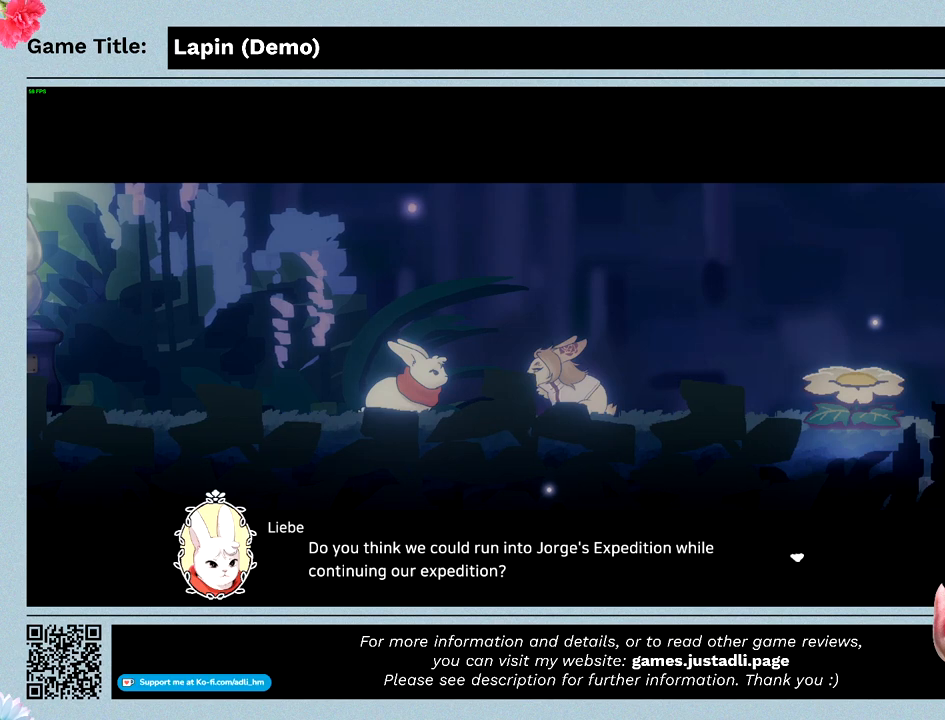
{"keys": [], "events": [[400, "z", "up"]]}
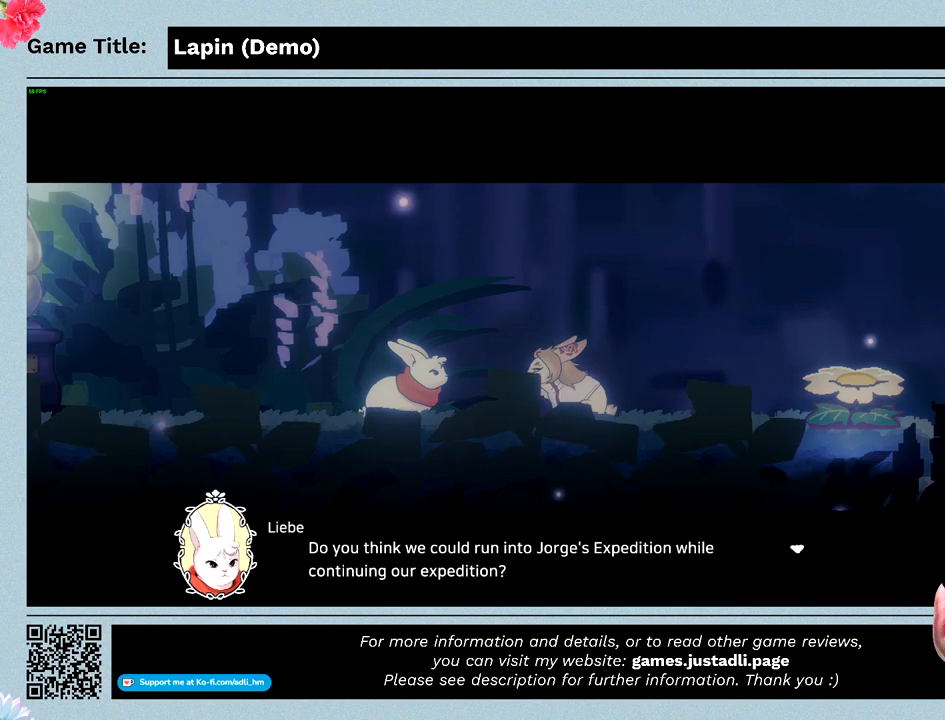
{"keys": [], "events": [[33, "z", "down"], [433, "z", "up"]]}
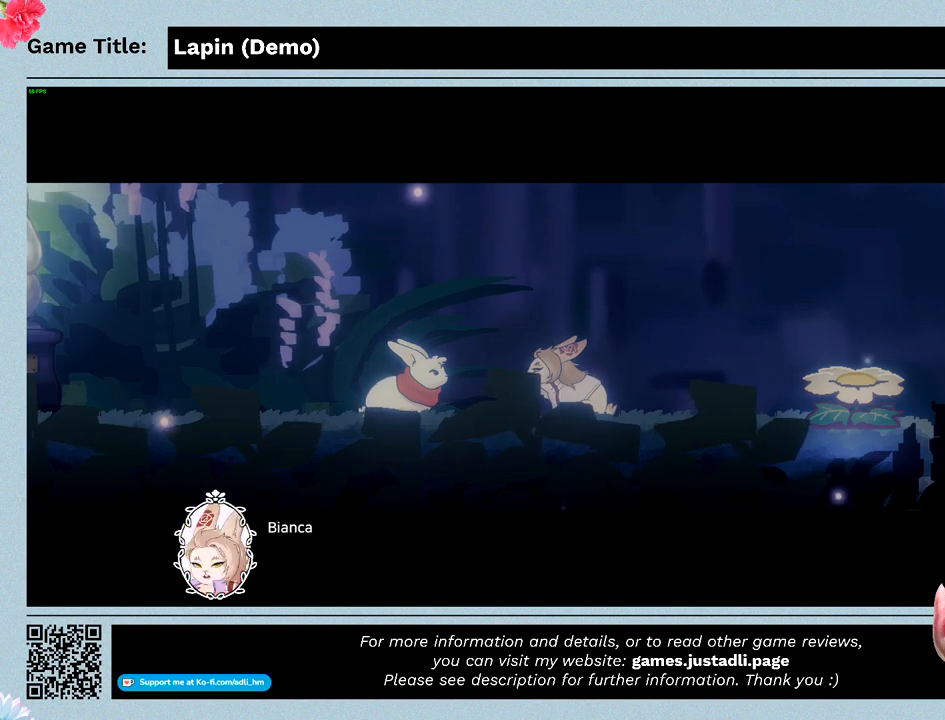
{"keys": ["z"], "events": [[300, "z", "down"]]}
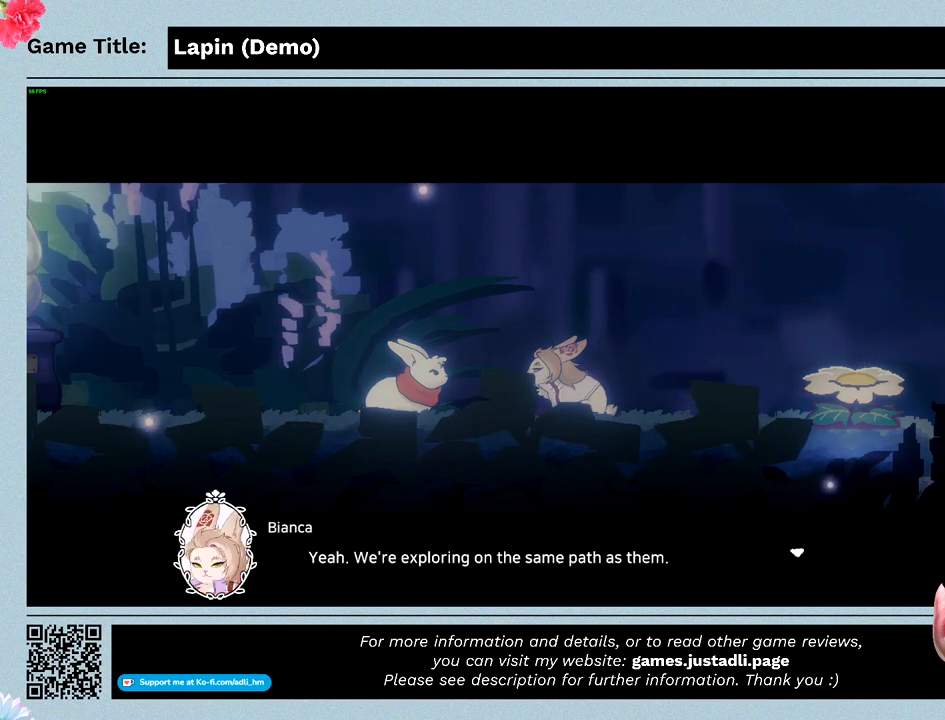
{"keys": ["z"], "events": [[167, "z", "up"], [367, "z", "down"]]}
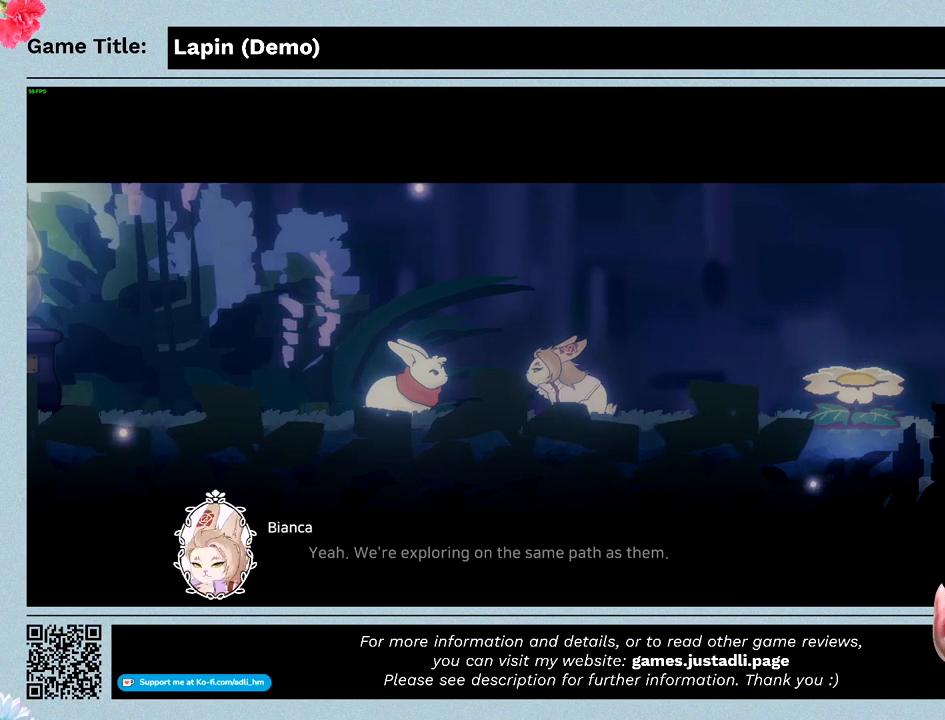
{"keys": ["z"], "events": [[233, "z", "up"], [400, "z", "down"]]}
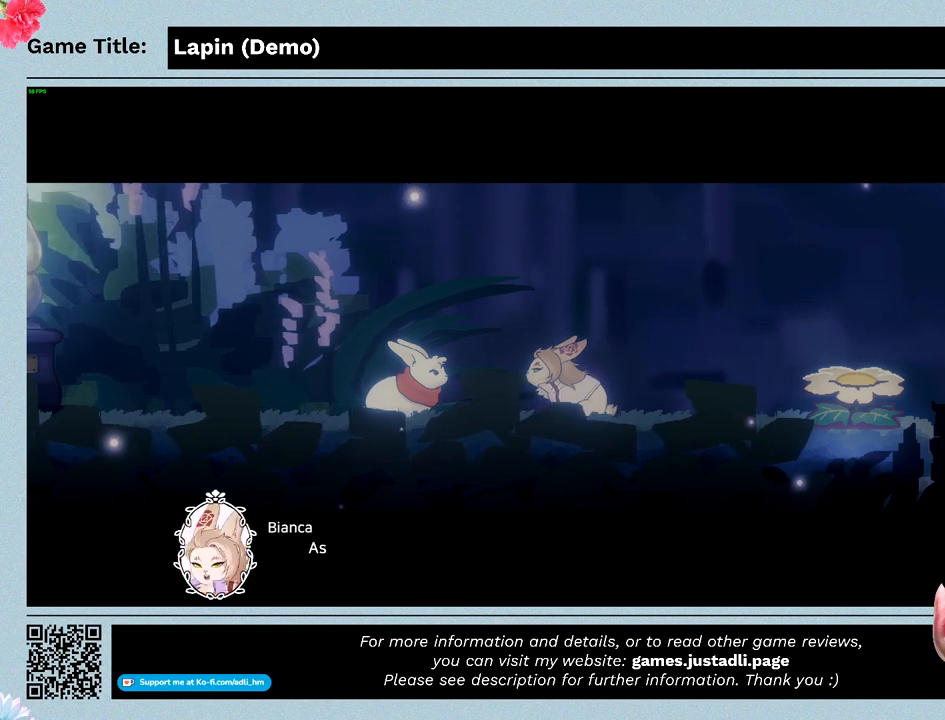
{"keys": ["z"], "events": []}
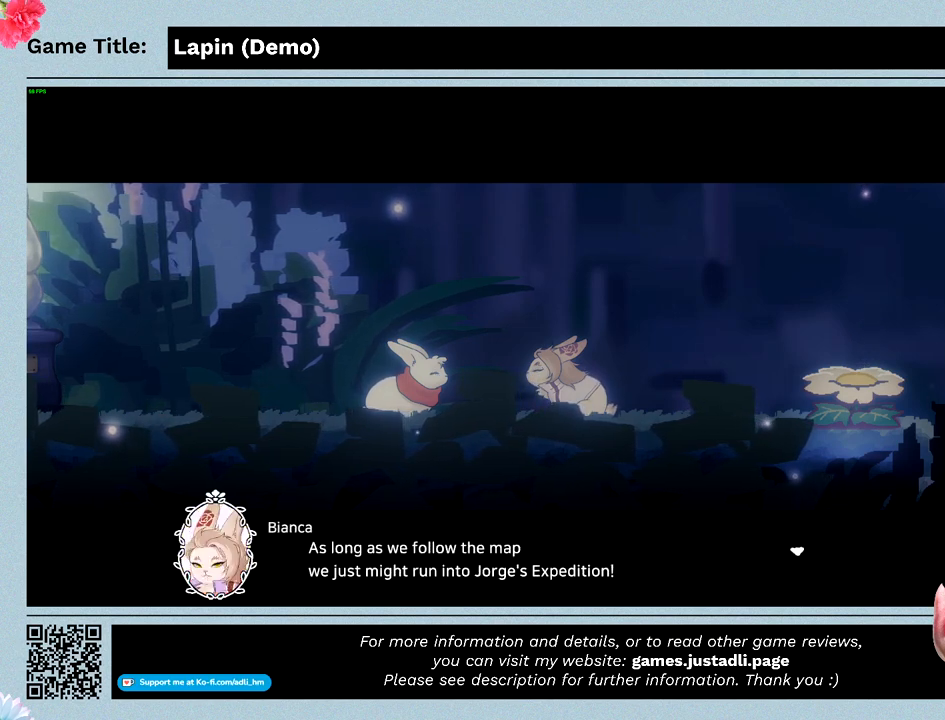
{"keys": ["z"], "events": []}
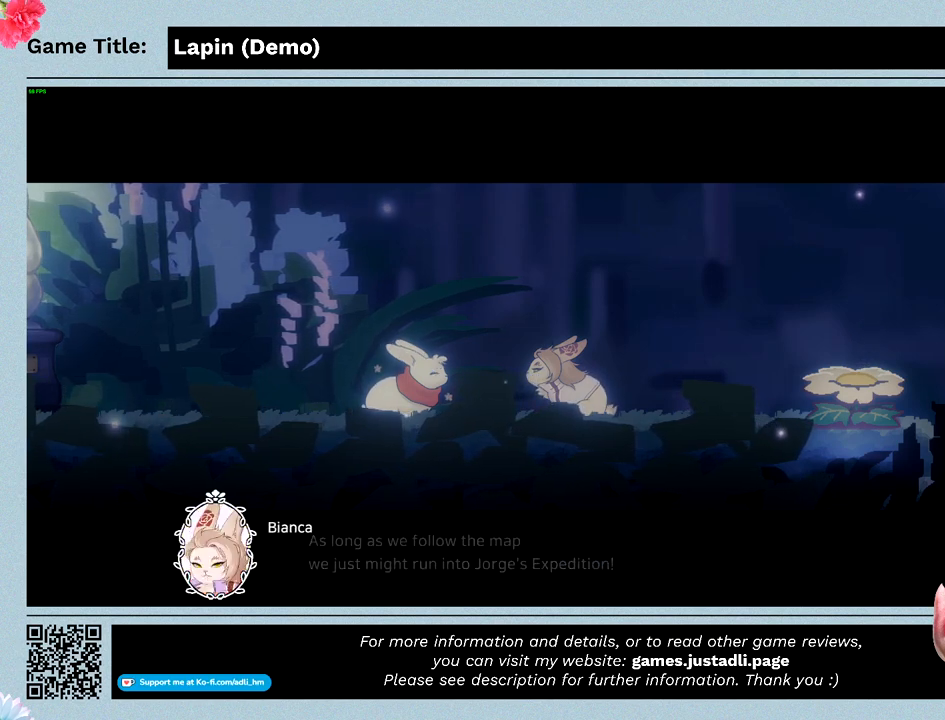
{"keys": [], "events": [[167, "z", "up"]]}
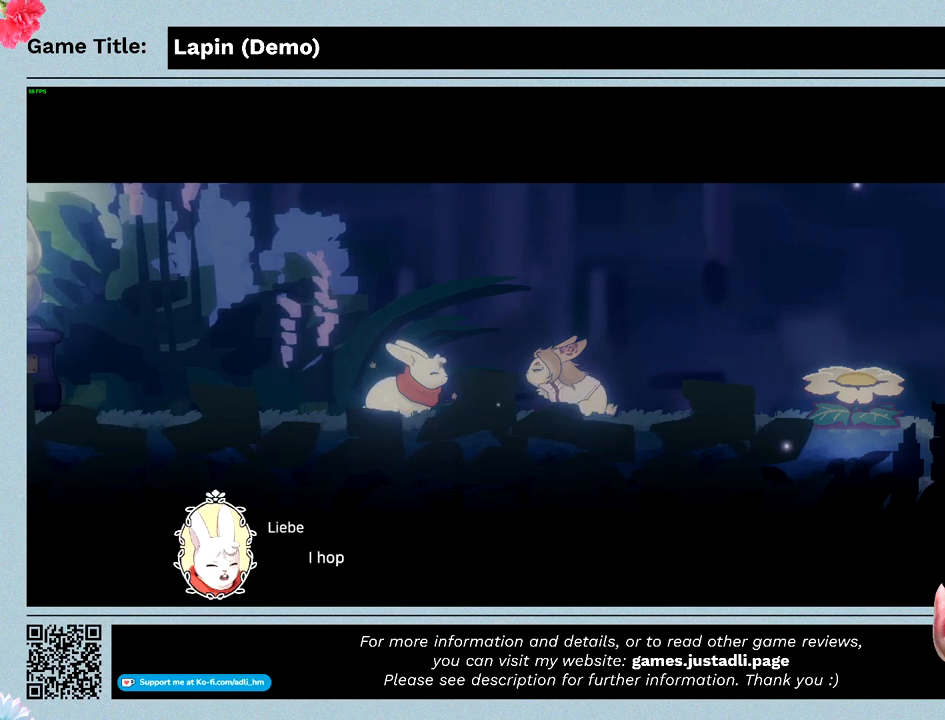
{"keys": ["z"], "events": [[167, "z", "down"]]}
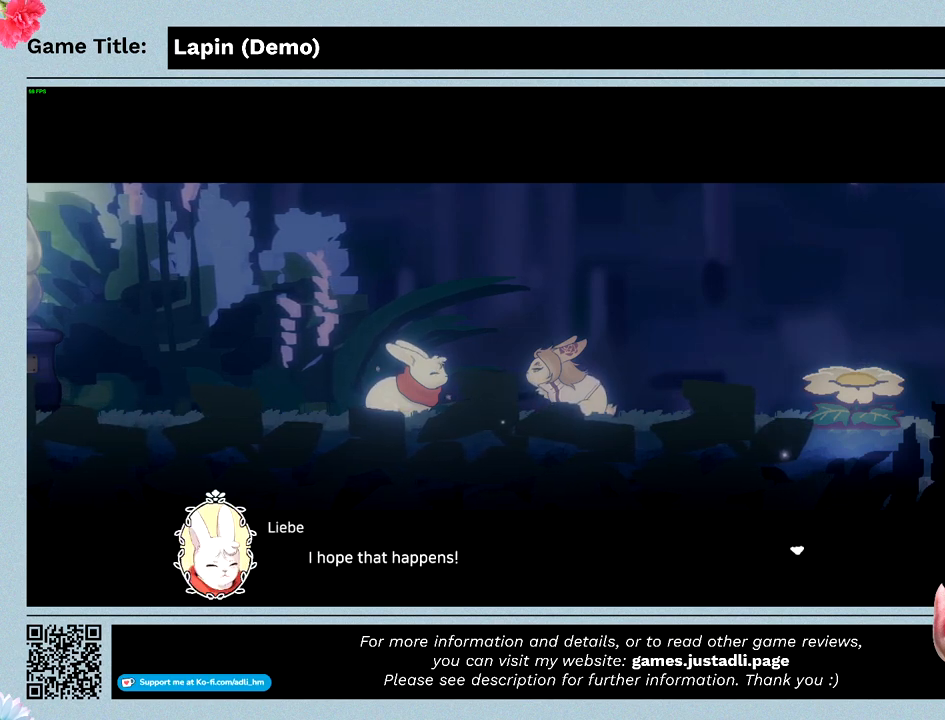
{"keys": ["z"], "events": [[100, "z", "up"], [433, "z", "down"]]}
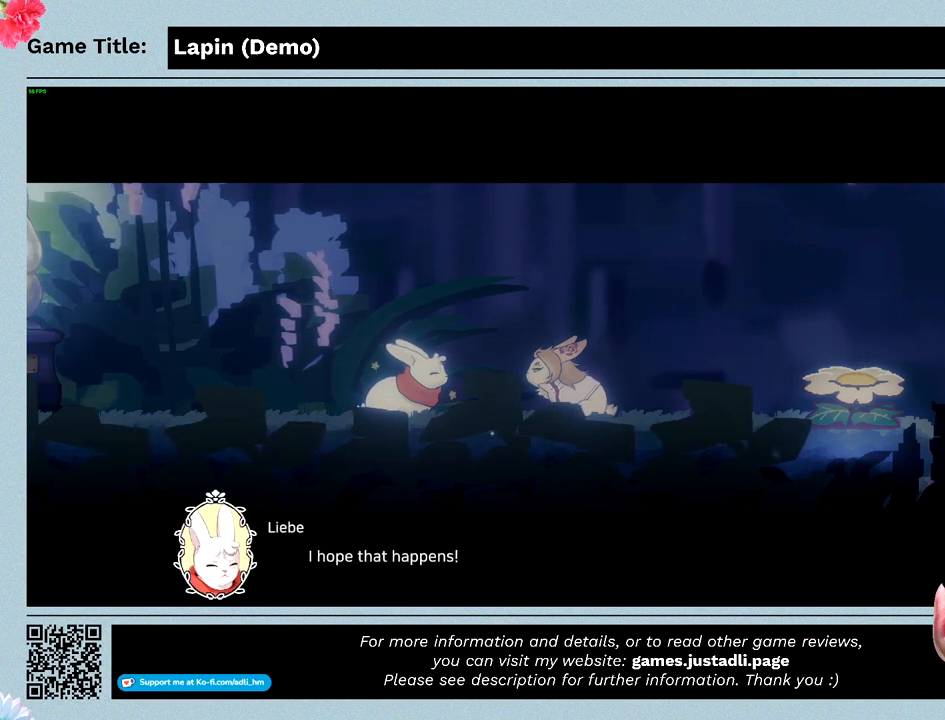
{"keys": [], "events": [[300, "z", "up"]]}
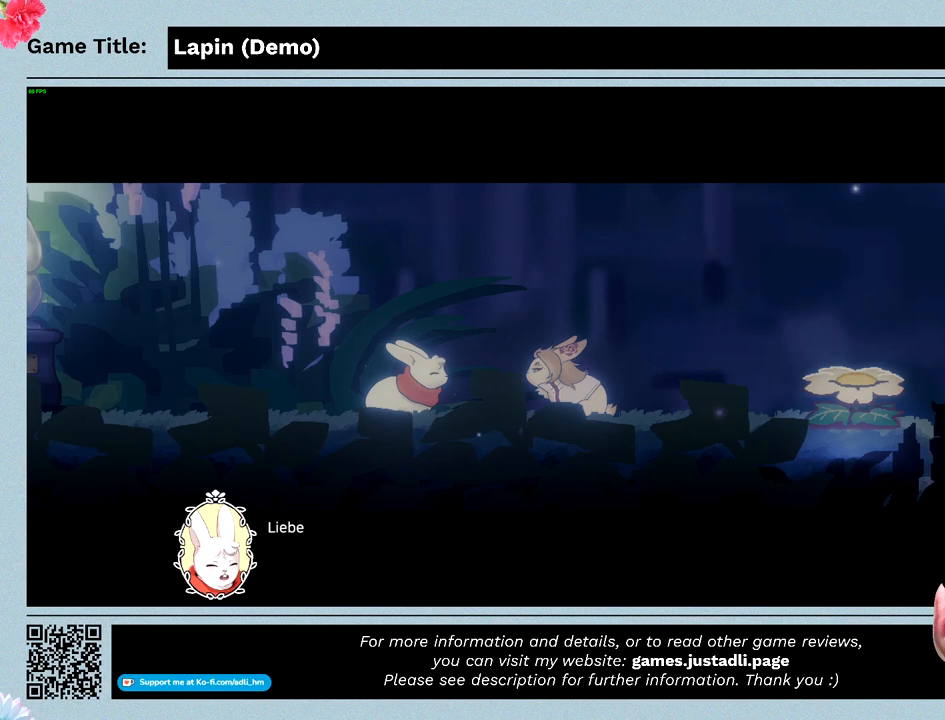
{"keys": ["z"], "events": [[33, "z", "down"]]}
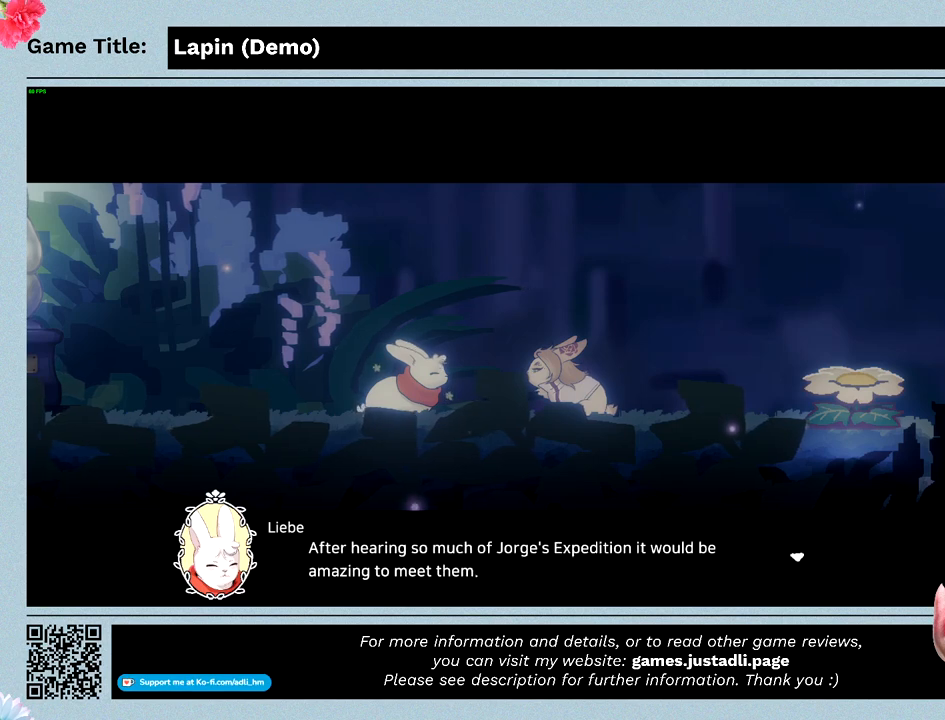
{"keys": ["z"], "events": []}
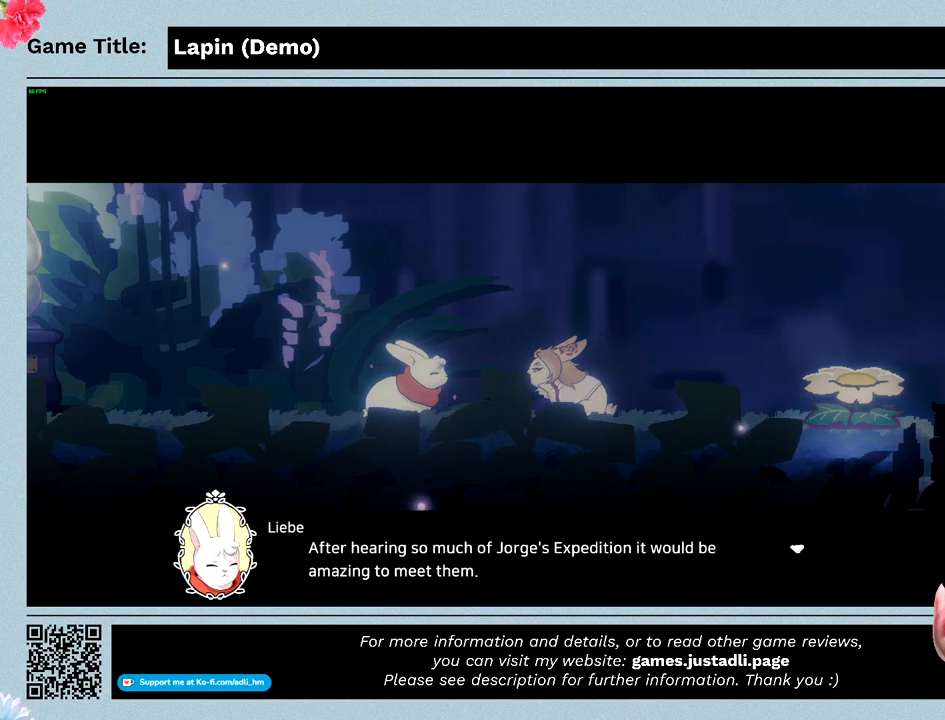
{"keys": ["z"], "events": [[333, "z", "up"], [467, "z", "down"]]}
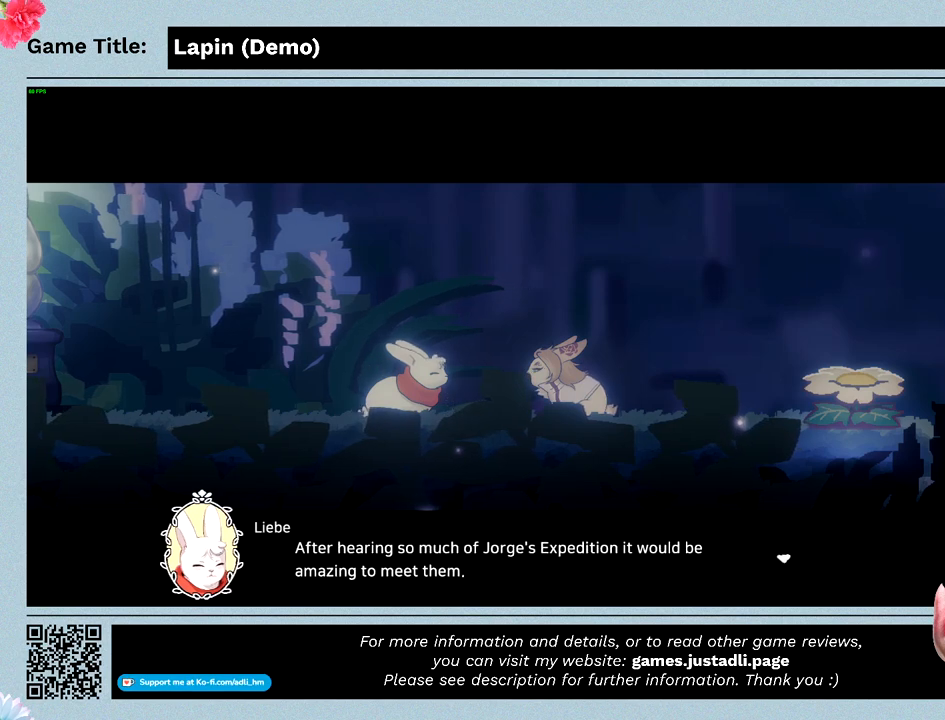
{"keys": [], "events": [[367, "z", "up"]]}
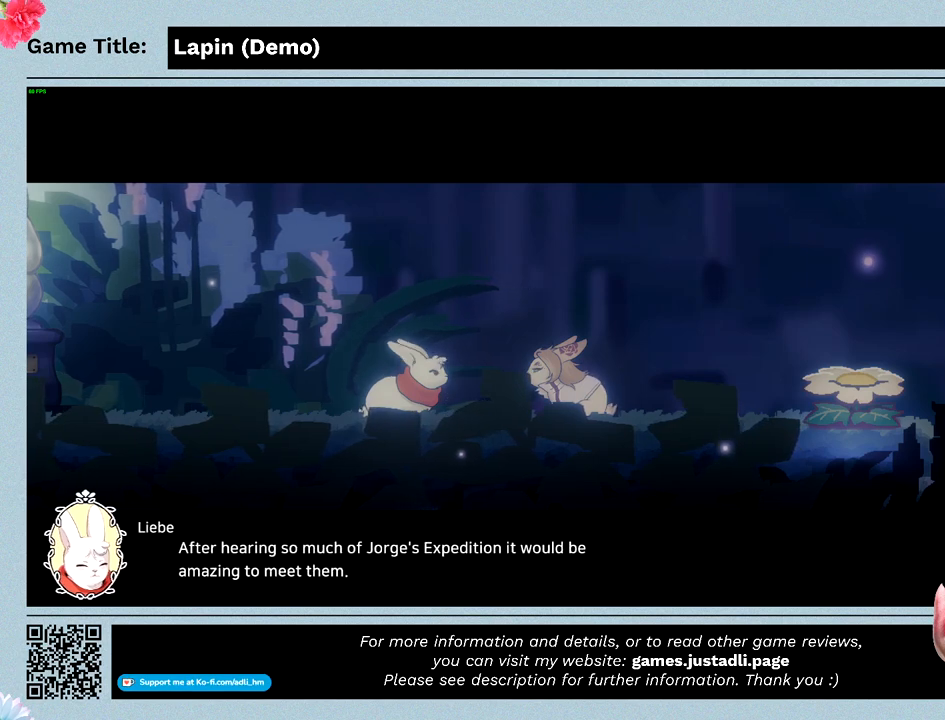
{"keys": [], "events": []}
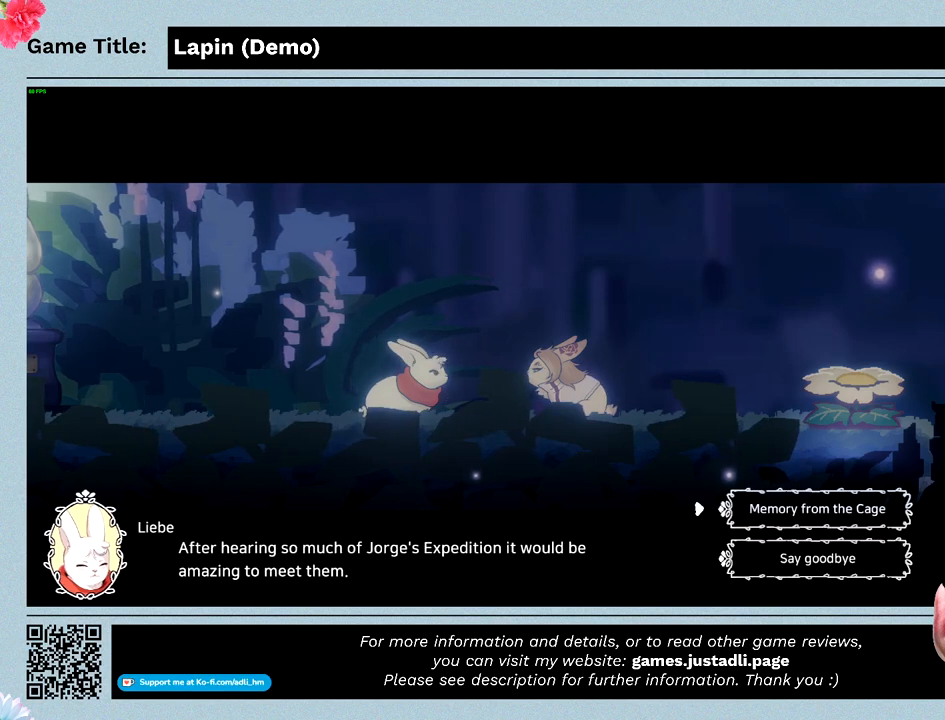
{"keys": [], "events": [[33, "z", "down"], [433, "z", "up"]]}
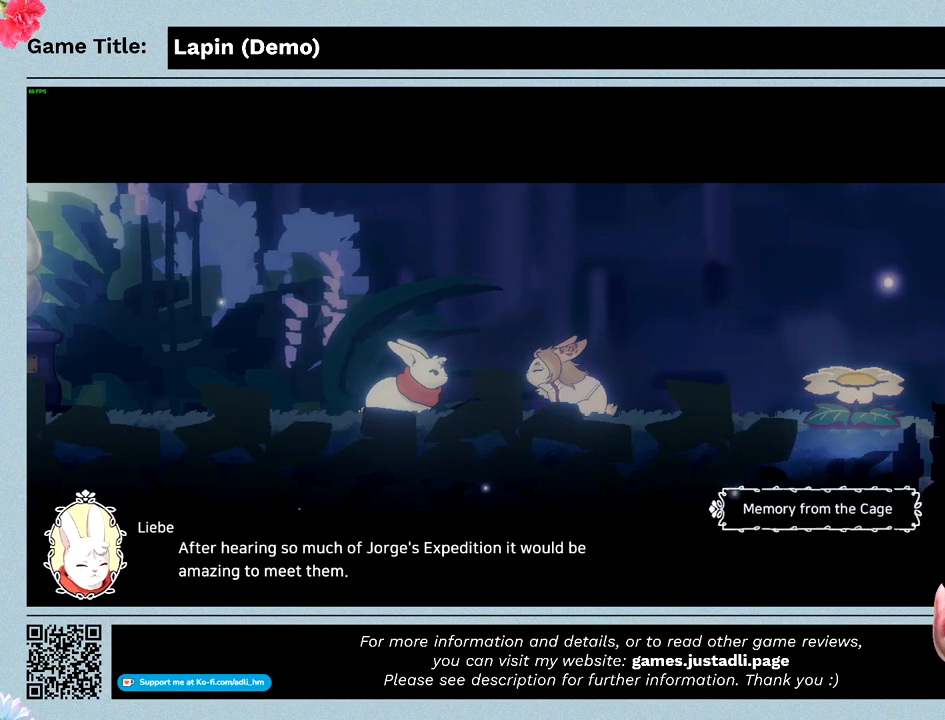
{"keys": [], "events": []}
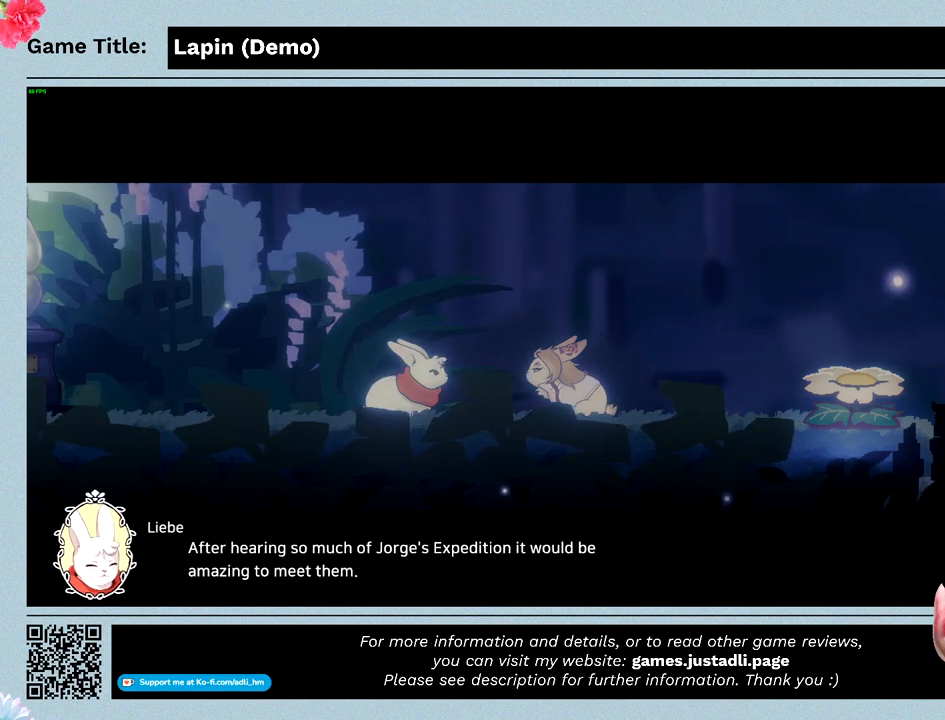
{"keys": [], "events": []}
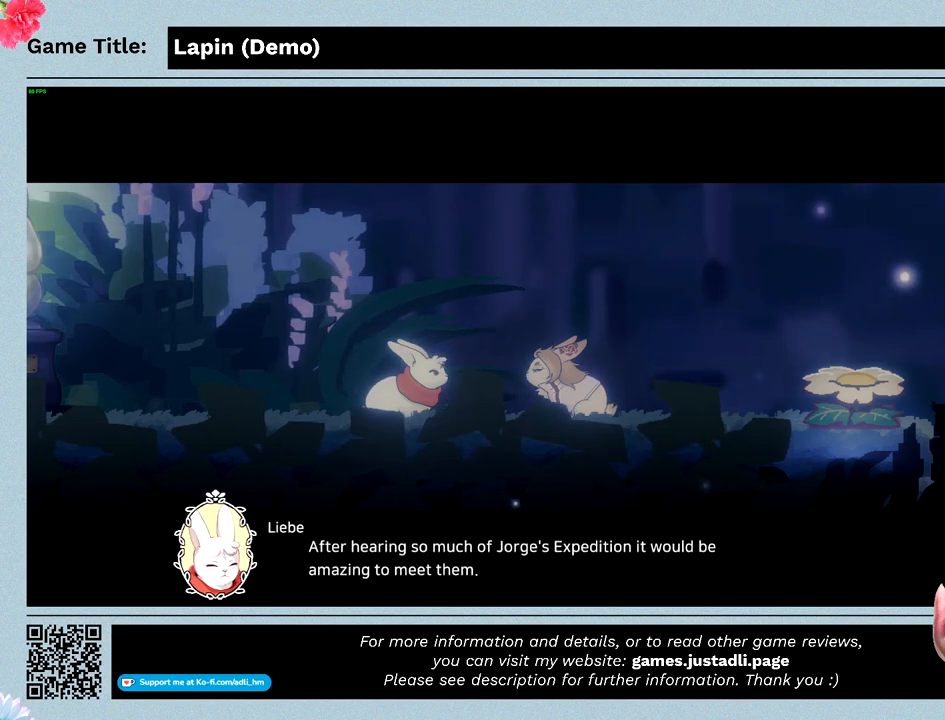
{"keys": [], "events": []}
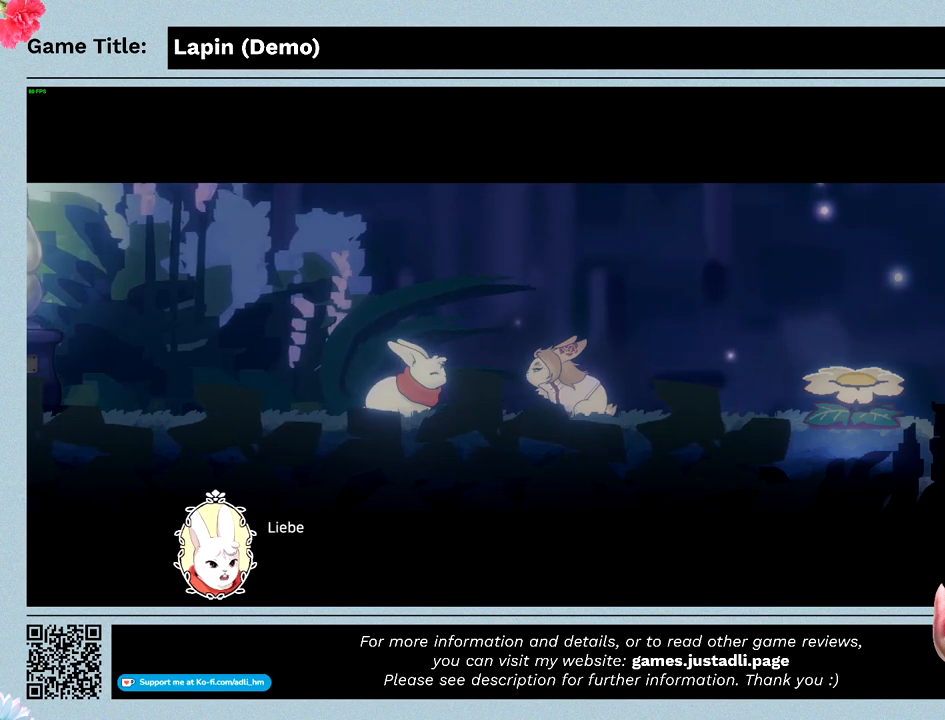
{"keys": [], "events": []}
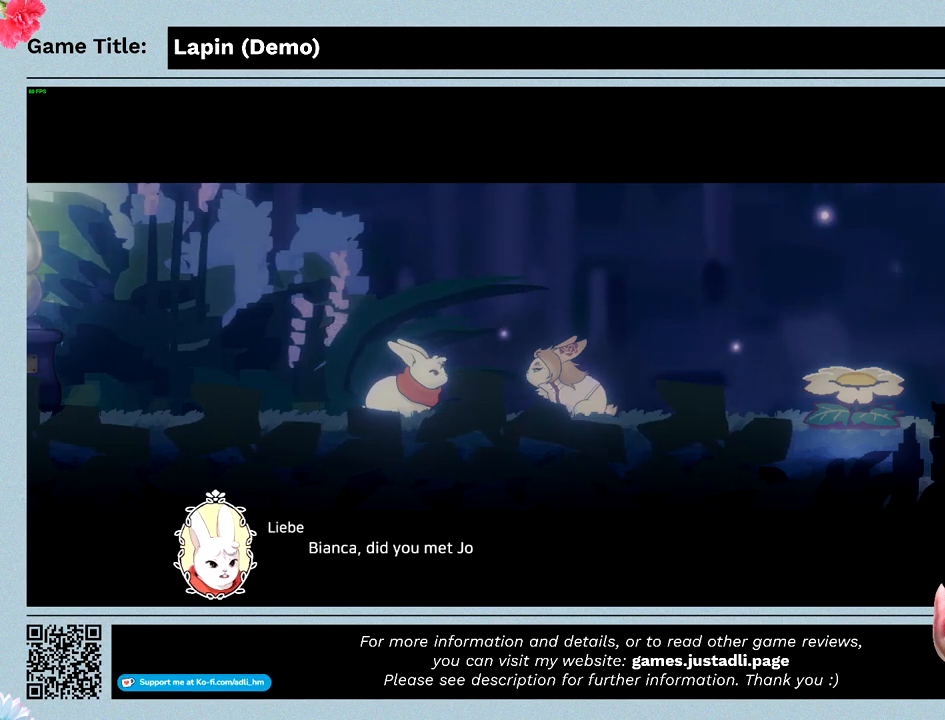
{"keys": ["z"], "events": [[33, "z", "down"]]}
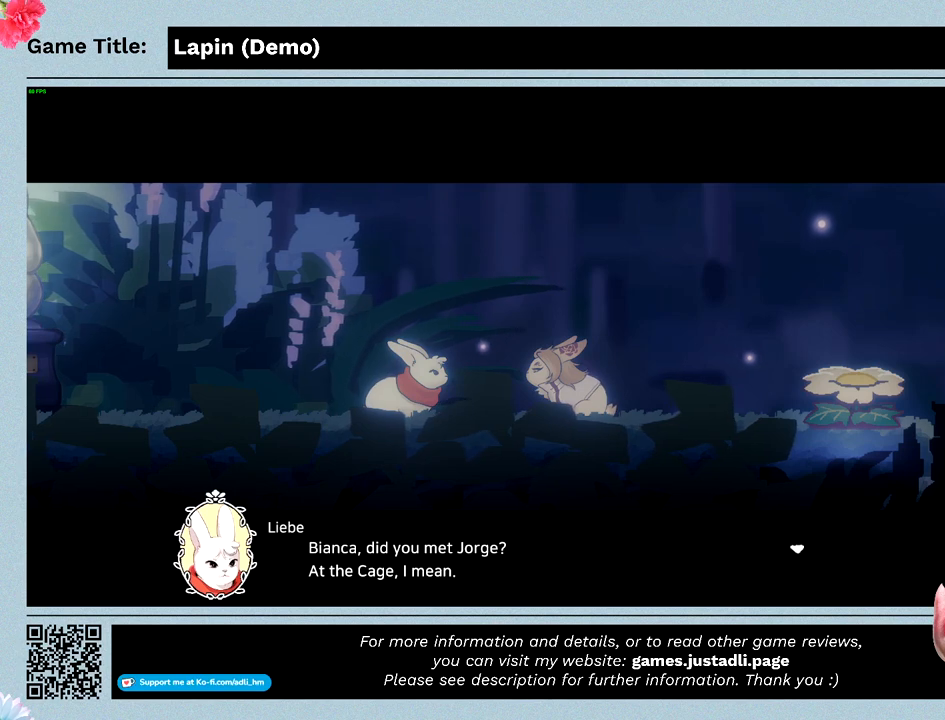
{"keys": ["z"], "events": []}
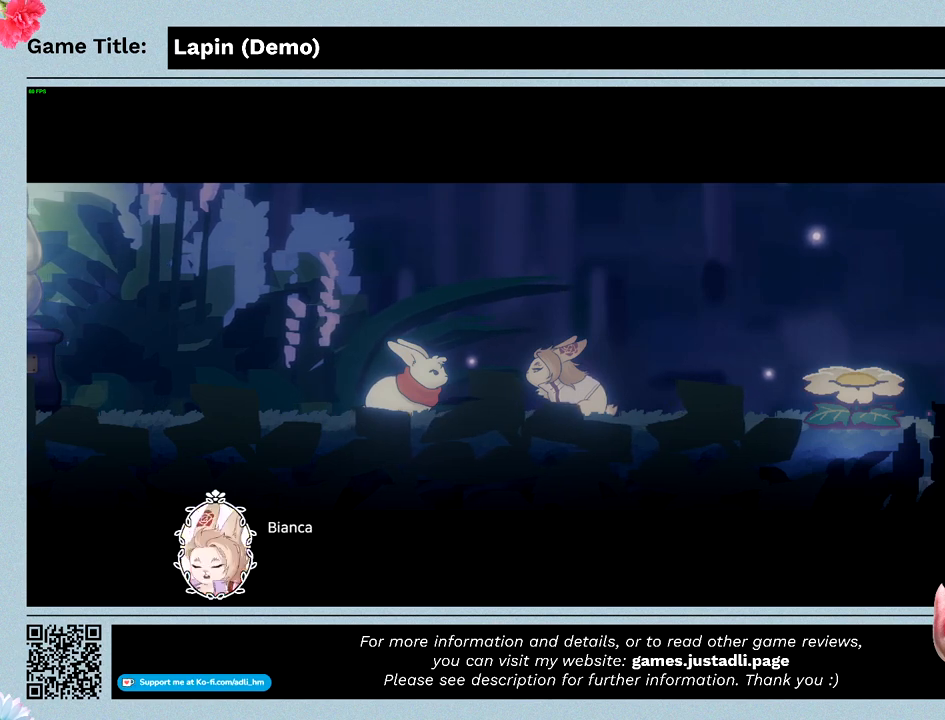
{"keys": ["z"], "events": []}
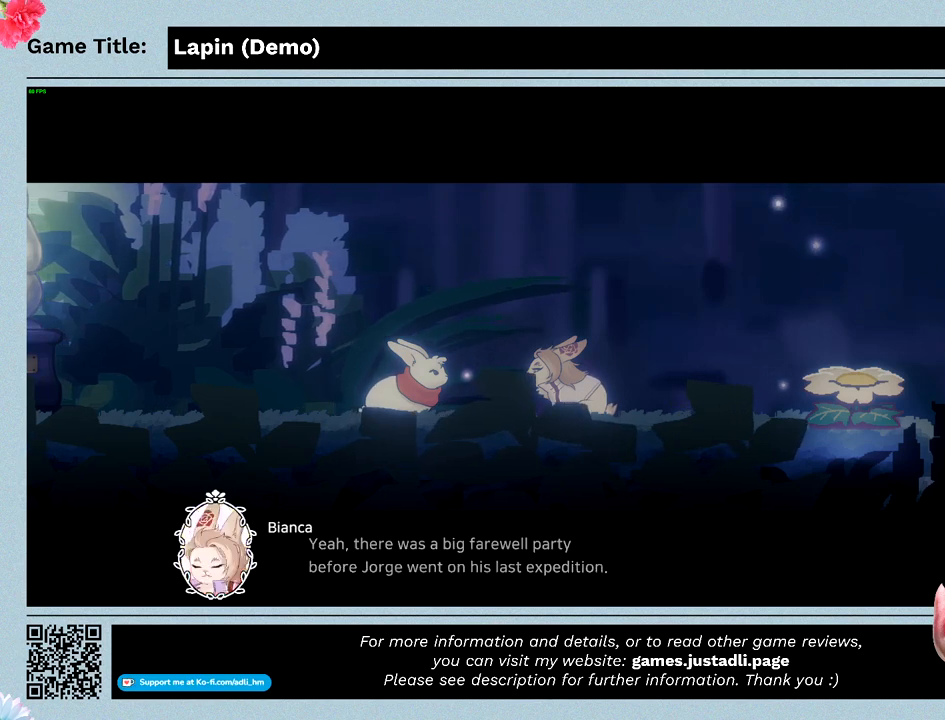
{"keys": ["z"], "events": []}
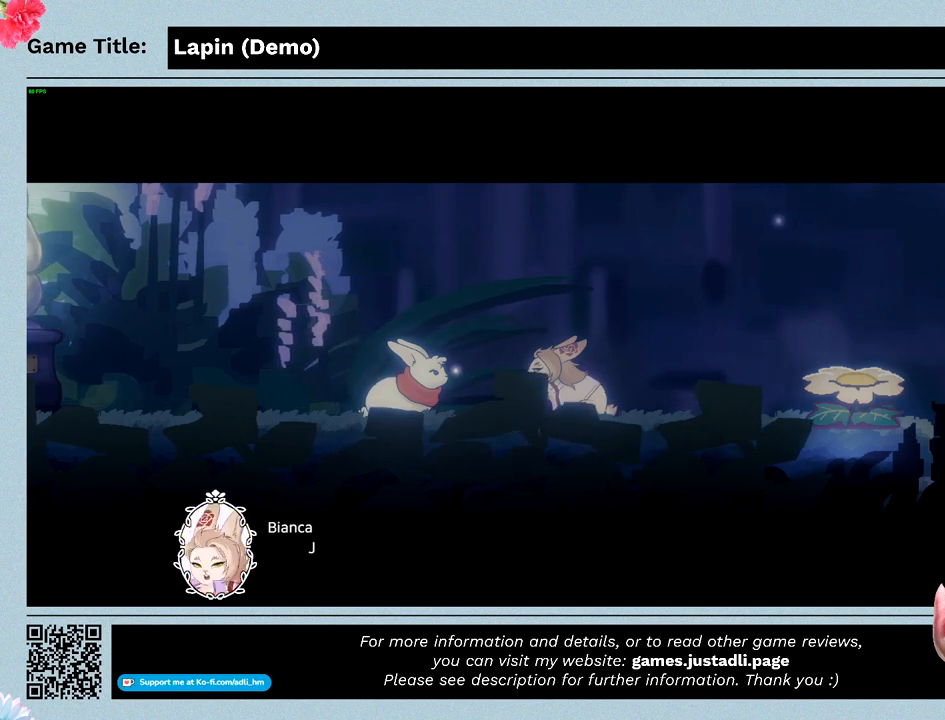
{"keys": ["z"], "events": [[200, "z", "up"], [267, "z", "down"]]}